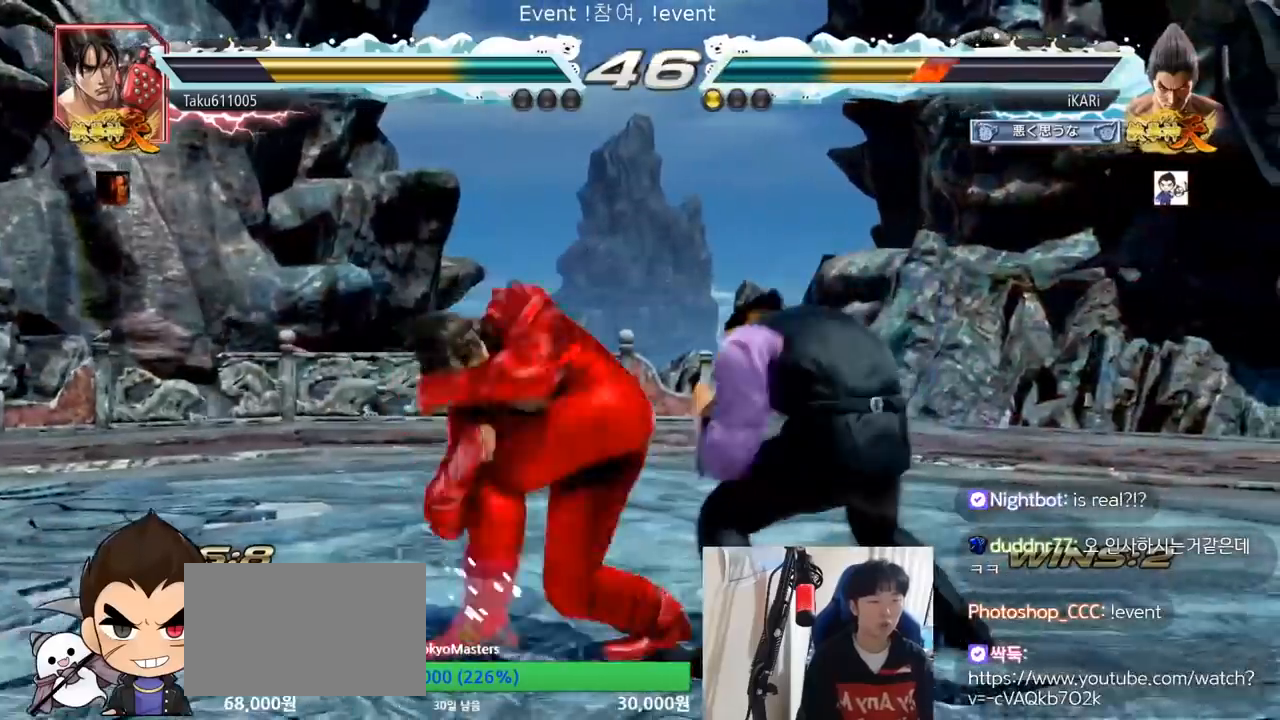
Gameplay with a controller (arcade stick); each line is a JSON object with the inputs held at the frame after it. "events" lists button and stick changes between this image and that frame as [ms after this image, input, new state], when the widget could be followed in between. Not read: L3 R3.
{"buttons": [], "left_stick": "down", "events": [[16, "left_stick", "right"], [333, "left_stick", "center"], [500, "left_stick", "down"]]}
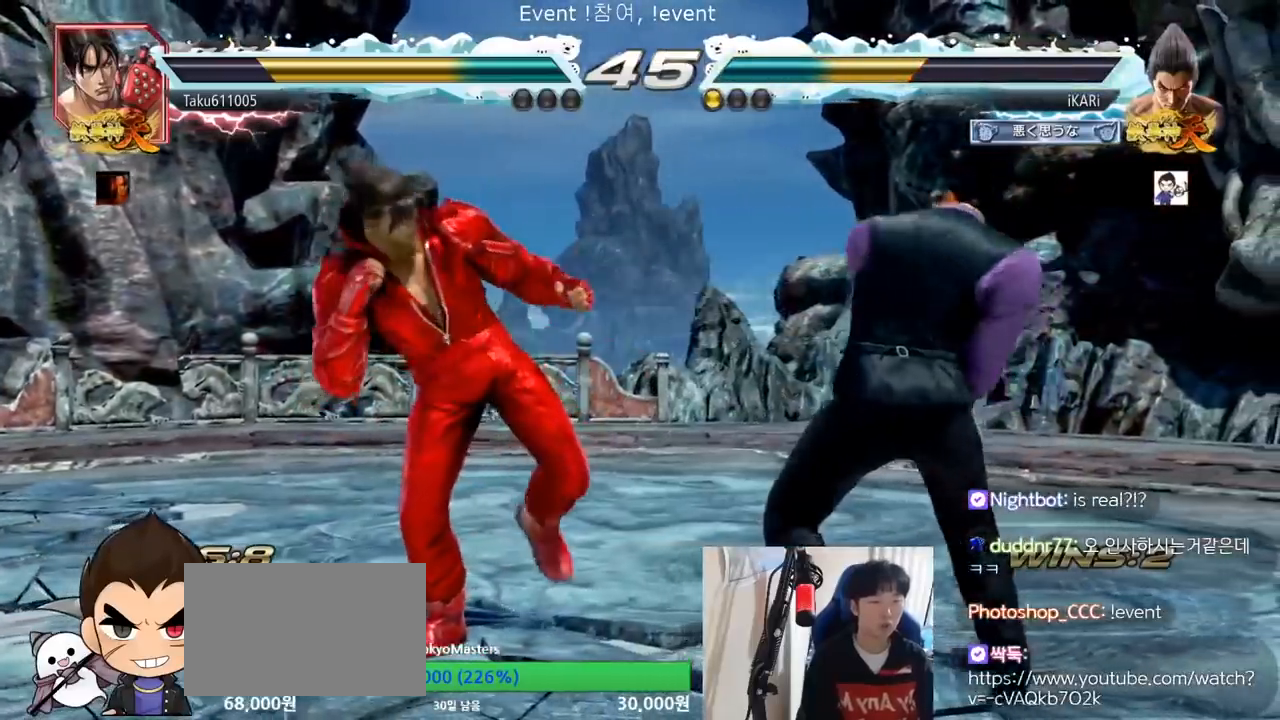
{"buttons": [], "left_stick": "center", "events": [[17, "TRIANGLE", "down"], [50, "TRIANGLE", "up"], [50, "left_stick", "center"]]}
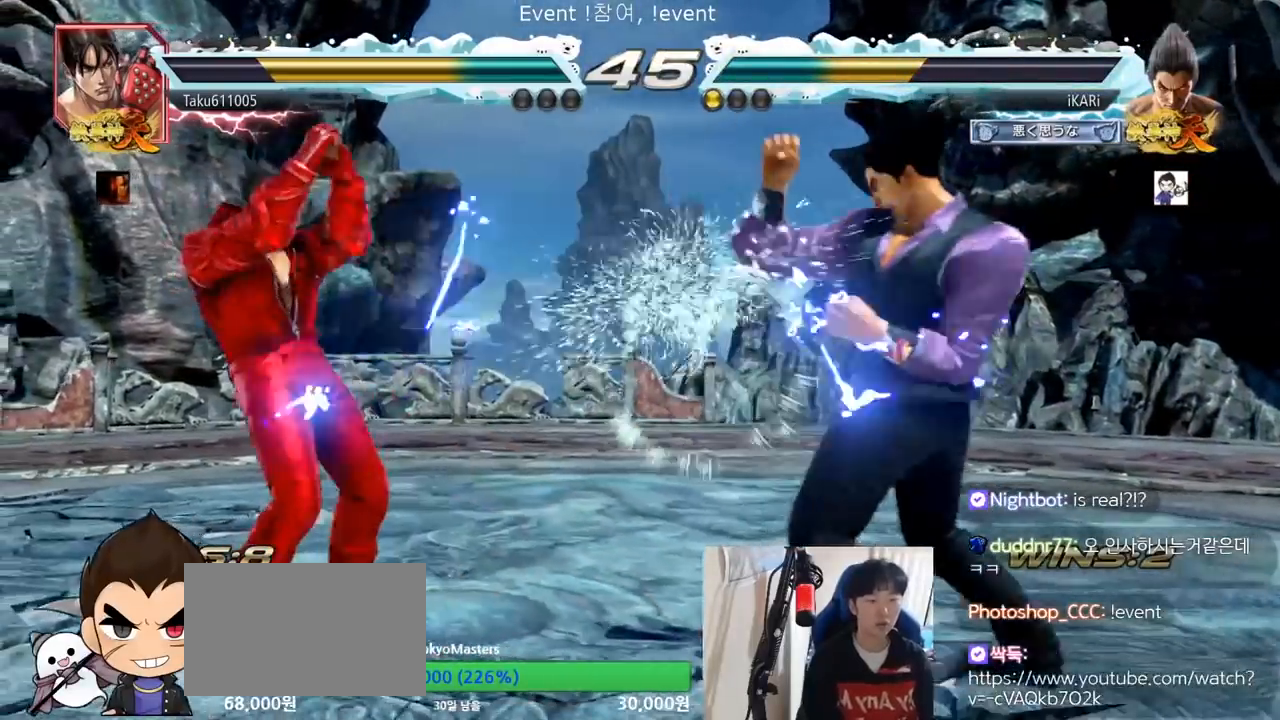
{"buttons": [], "left_stick": "center", "events": [[150, "left_stick", "right"], [233, "left_stick", "center"], [317, "left_stick", "down"], [400, "left_stick", "center"]]}
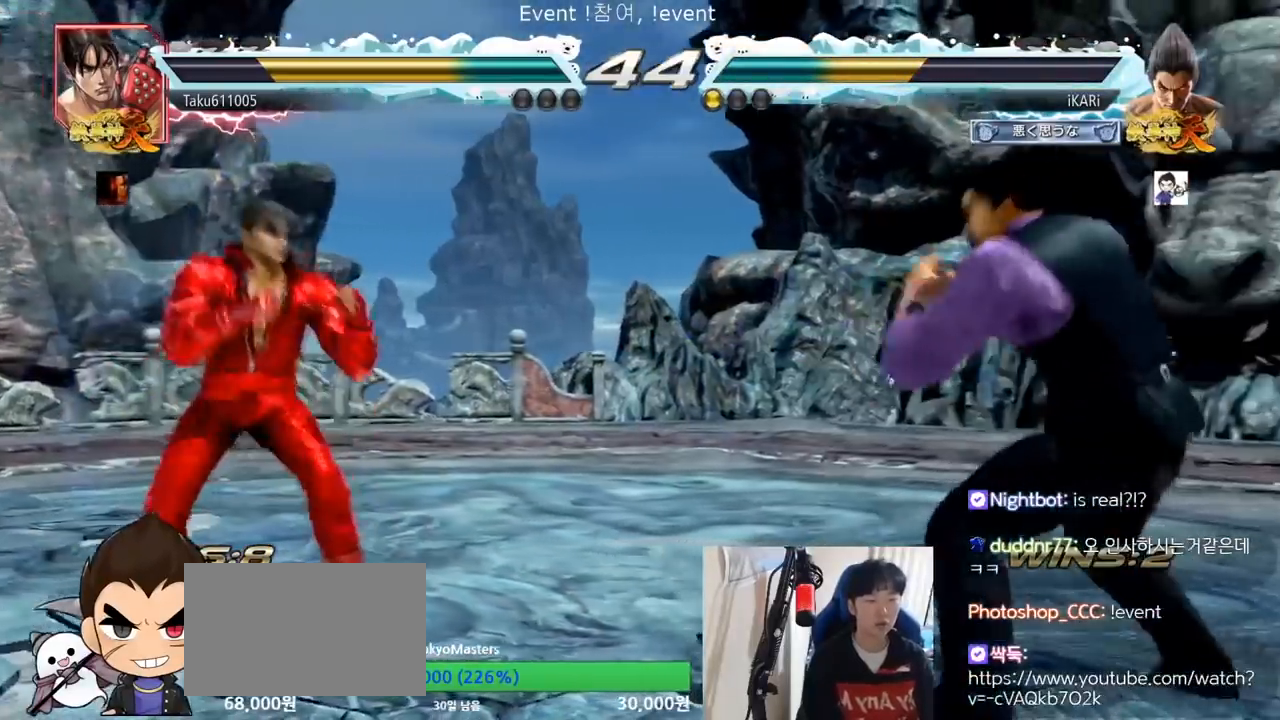
{"buttons": [], "left_stick": "right"}
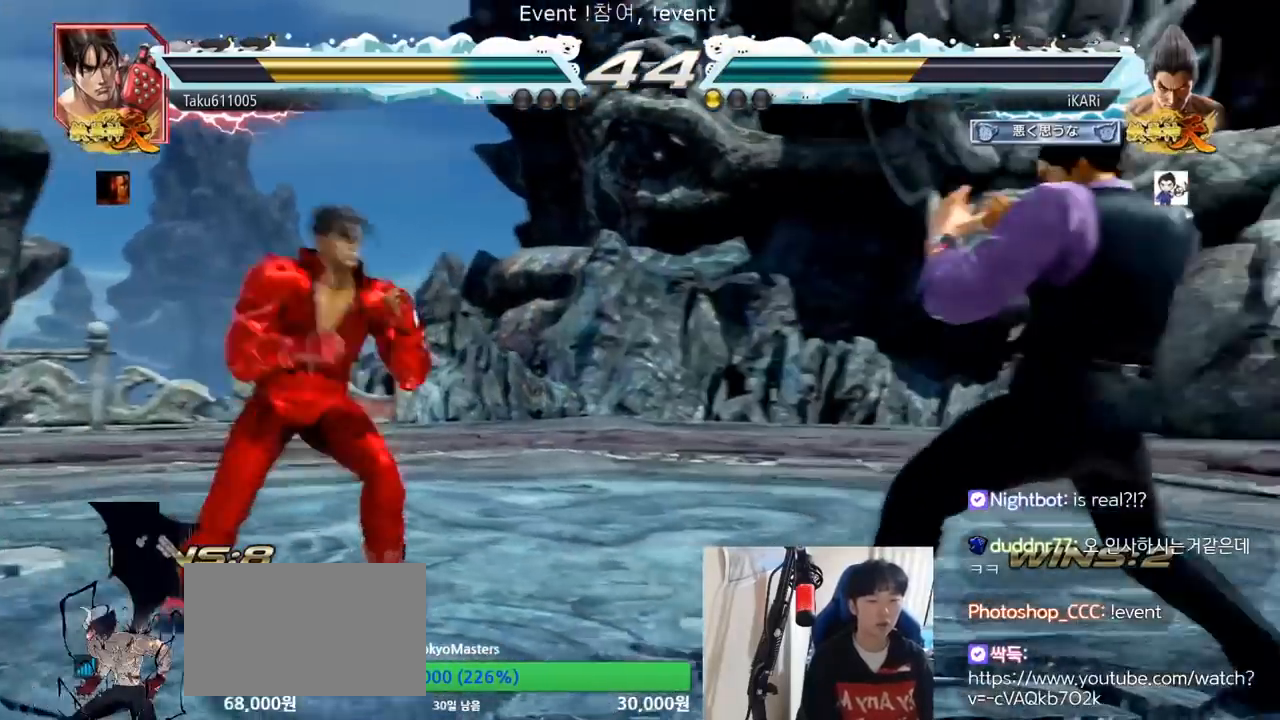
{"buttons": [], "left_stick": "left", "events": [[50, "left_stick", "center"], [283, "left_stick", "down"], [350, "left_stick", "center"], [484, "left_stick", "left"]]}
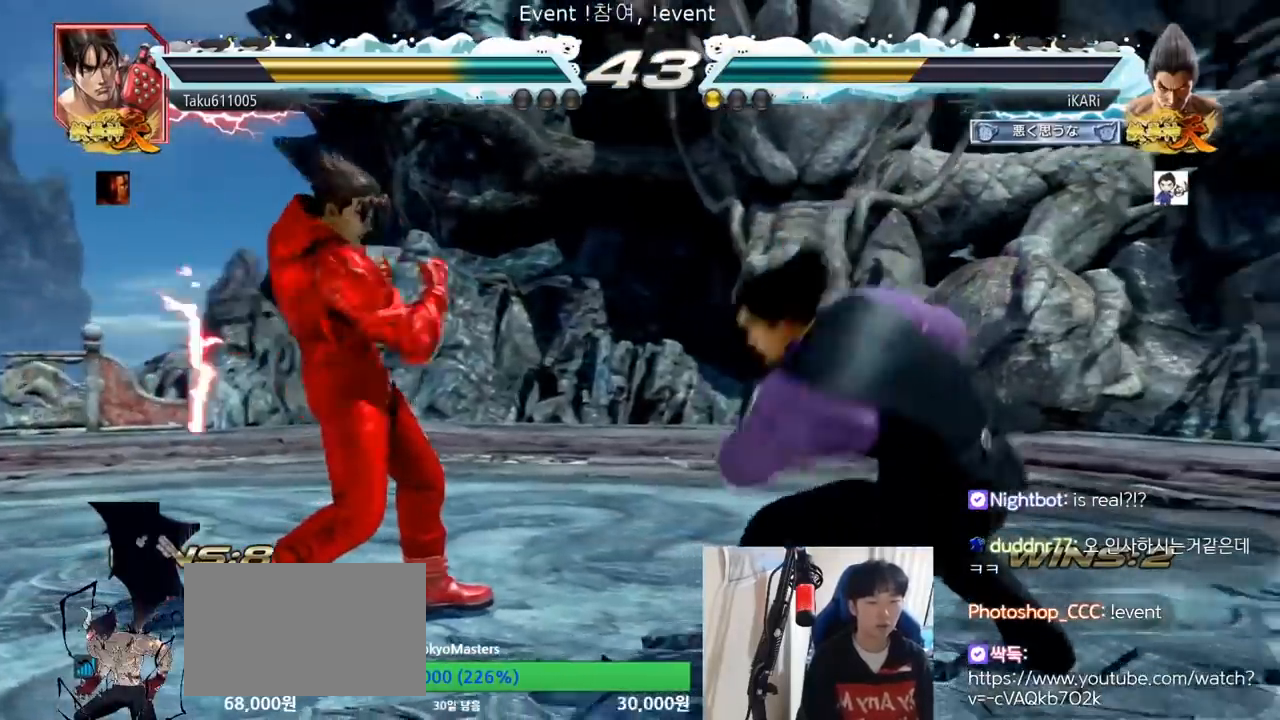
{"buttons": [], "left_stick": "center", "events": [[67, "CROSS", "down"], [100, "TRIANGLE", "down"], [117, "CROSS", "up"], [150, "TRIANGLE", "up"], [167, "left_stick", "center"]]}
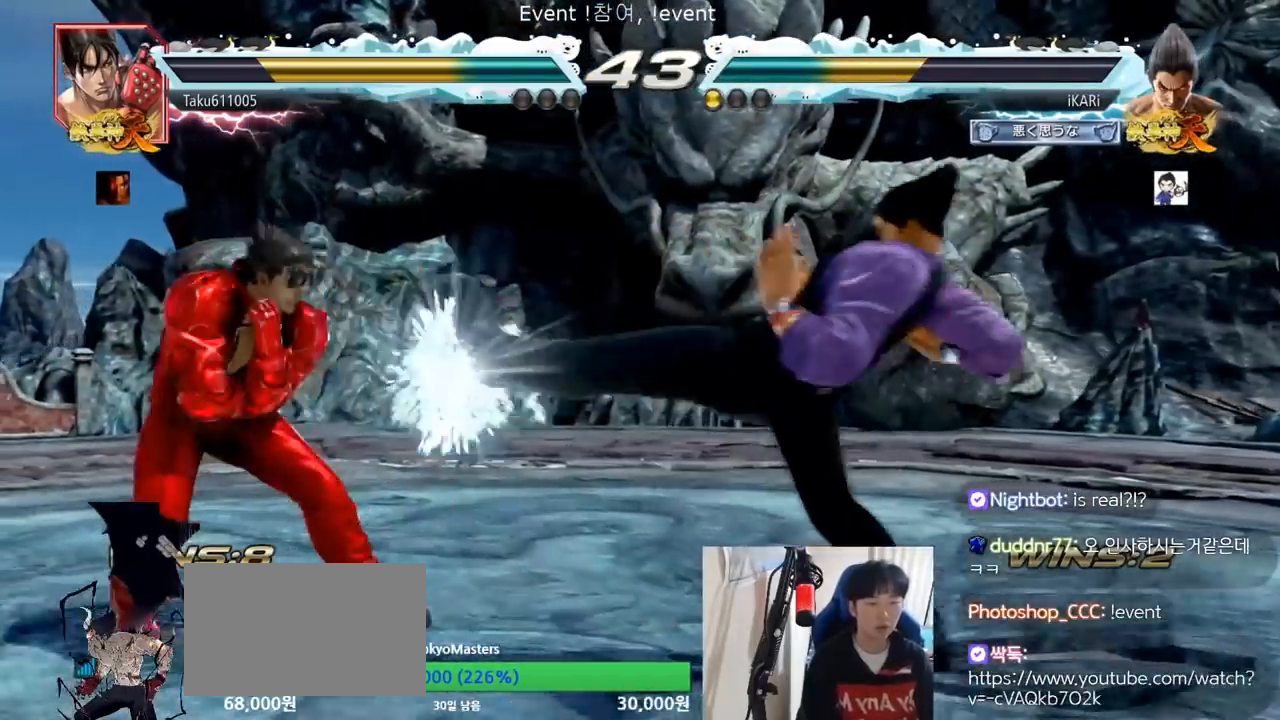
{"buttons": [], "left_stick": "right", "events": [[300, "left_stick", "right"], [350, "left_stick", "center"], [434, "left_stick", "right"]]}
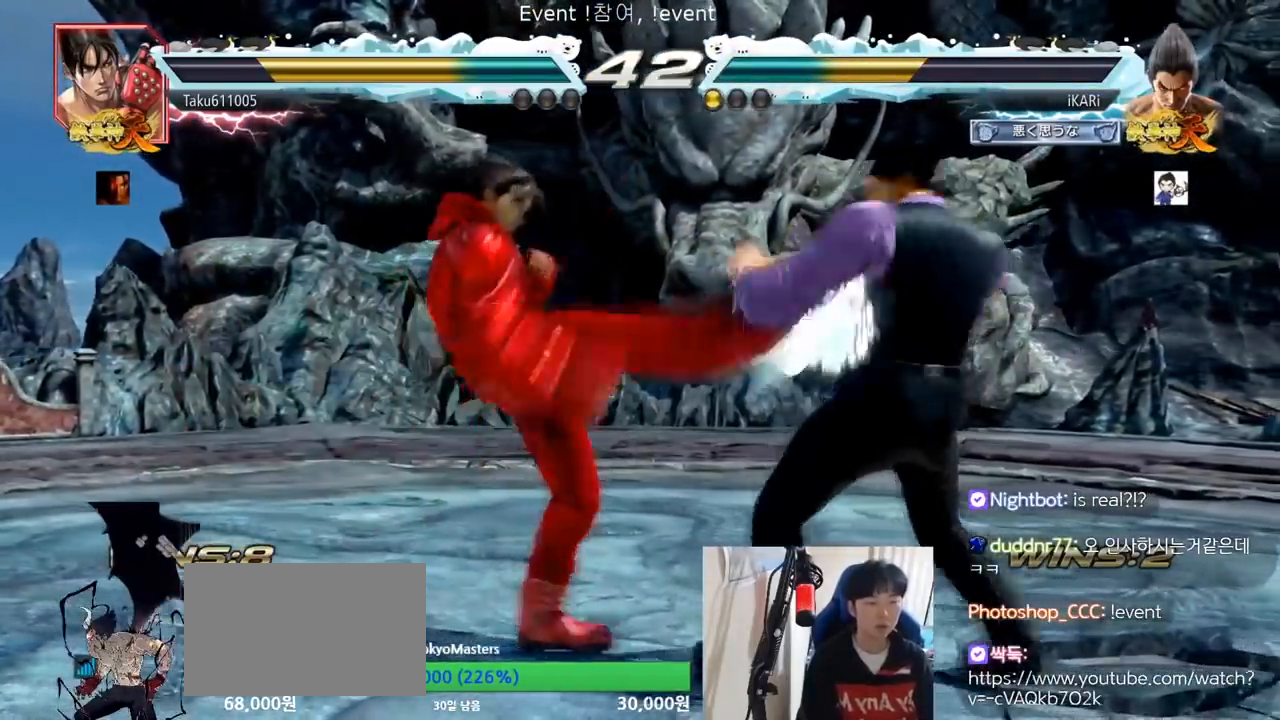
{"buttons": [], "left_stick": "down-right", "events": [[284, "left_stick", "center"], [417, "left_stick", "down-right"]]}
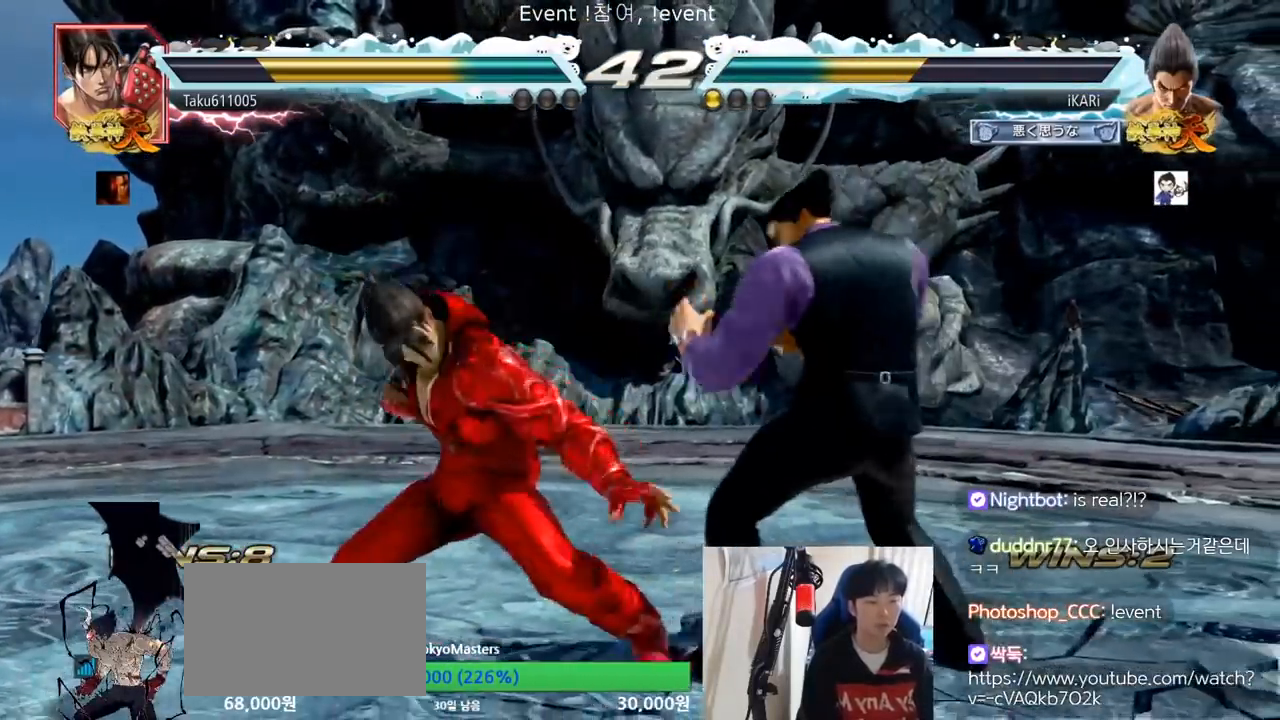
{"buttons": [], "left_stick": "center", "events": [[117, "left_stick", "right"], [417, "left_stick", "down"], [484, "left_stick", "center"]]}